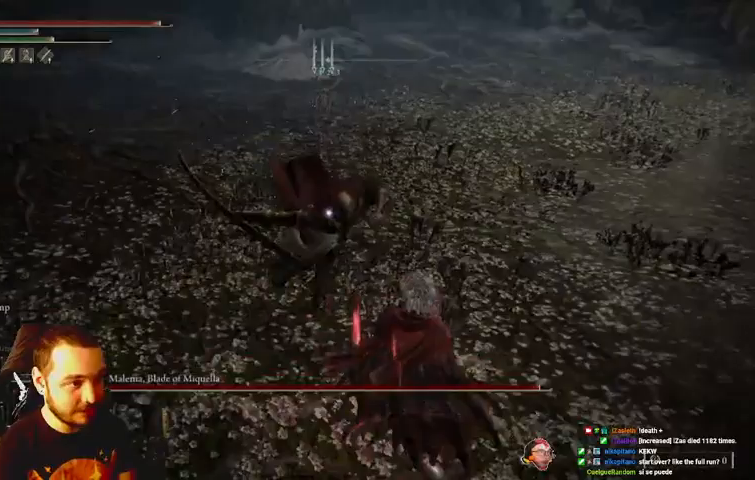
Gameplay with a controller (Xbox layout); each line is a JSON object with the inputs held at the frame after it. "events" lists button and stick changes between this image and that frame as [ms after this image, input, new state], when the widget could be followed in between. Not read: L3 R3.
{"buttons": [], "left_stick": "down-right", "right_stick": "center", "events": [[33, "B", "up"]]}
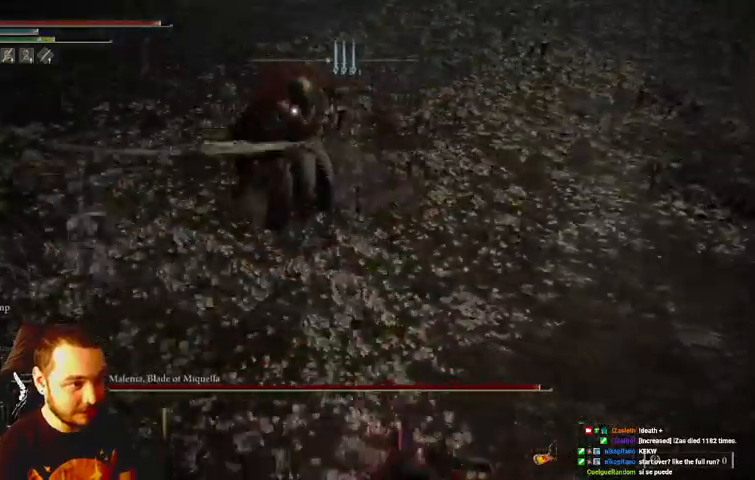
{"buttons": ["B"], "left_stick": "down-right", "right_stick": "center", "events": [[500, "B", "down"]]}
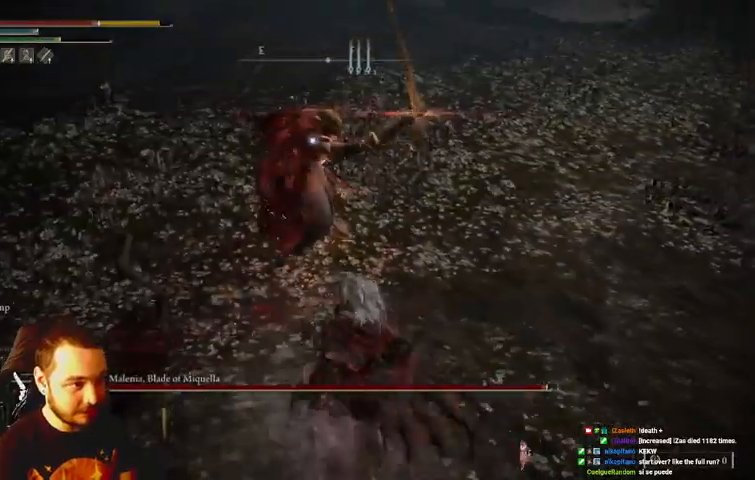
{"buttons": [], "left_stick": "down-right", "right_stick": "center", "events": [[67, "B", "up"]]}
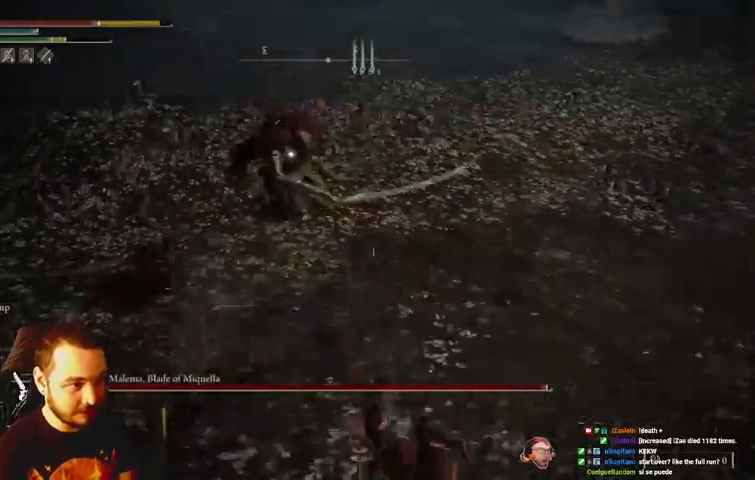
{"buttons": [], "left_stick": "down-right", "right_stick": "center", "events": []}
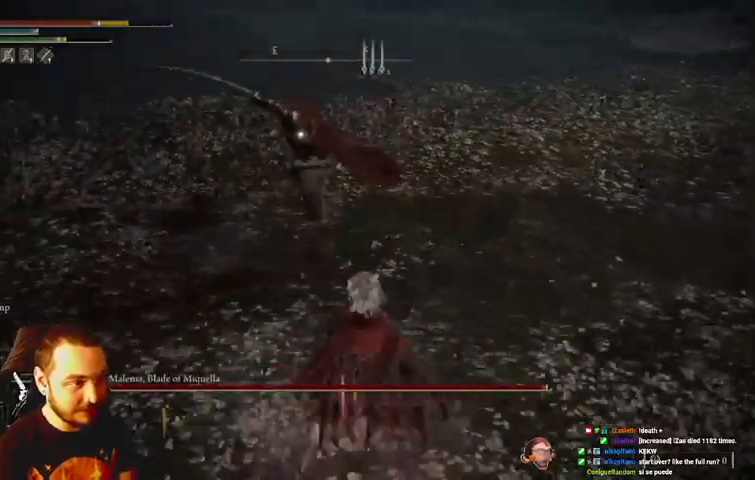
{"buttons": [], "left_stick": "down-right", "right_stick": "center", "events": [[167, "B", "down"], [267, "B", "up"]]}
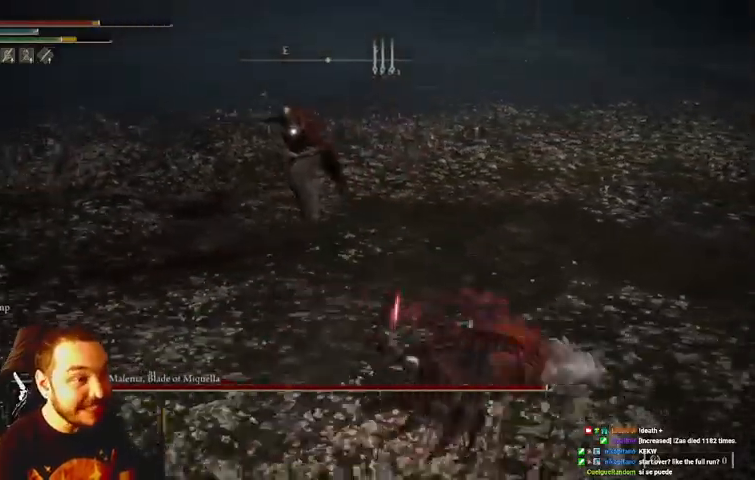
{"buttons": ["B"], "left_stick": "right", "right_stick": "center", "events": [[400, "B", "down"], [500, "left_stick", "right"]]}
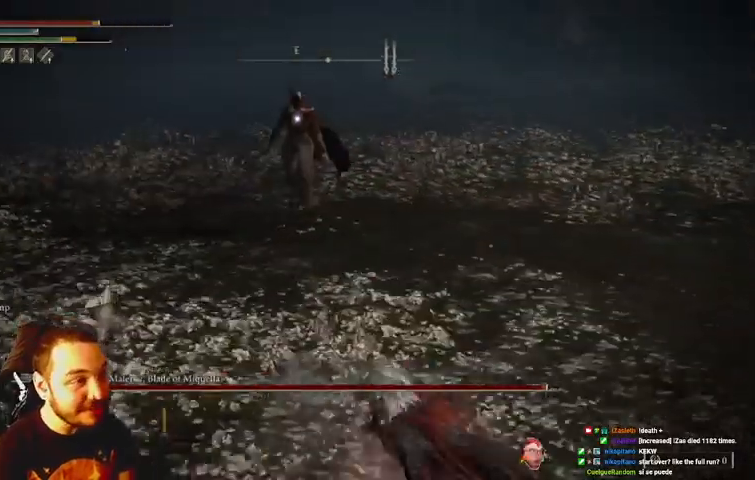
{"buttons": ["B"], "left_stick": "up", "right_stick": "center", "events": [[100, "left_stick", "up-right"], [433, "left_stick", "up"]]}
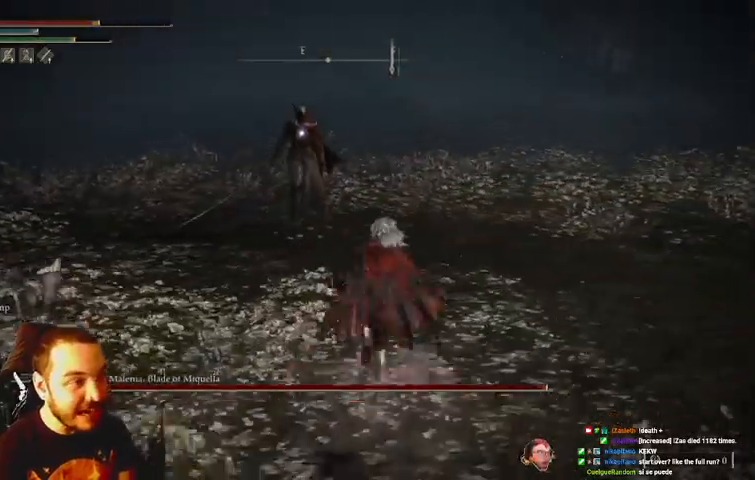
{"buttons": ["R2"], "left_stick": "up", "right_stick": "center", "events": [[267, "B", "up"], [267, "Y", "down"], [367, "R2", "down"], [367, "Y", "up"]]}
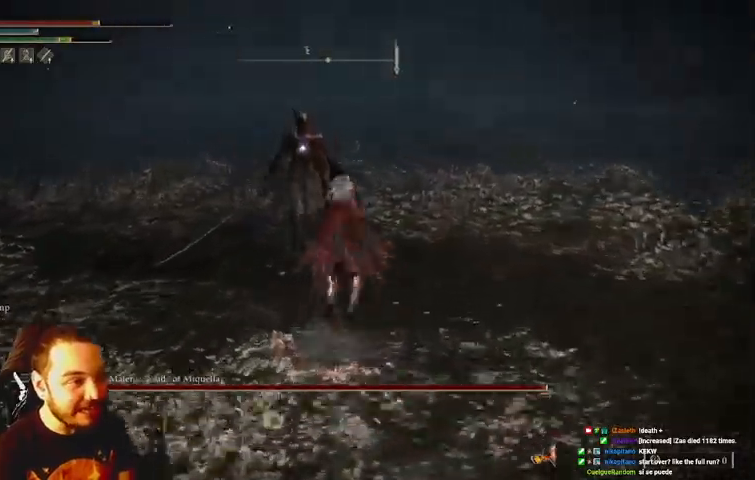
{"buttons": ["R2"], "left_stick": "up", "right_stick": "center", "events": []}
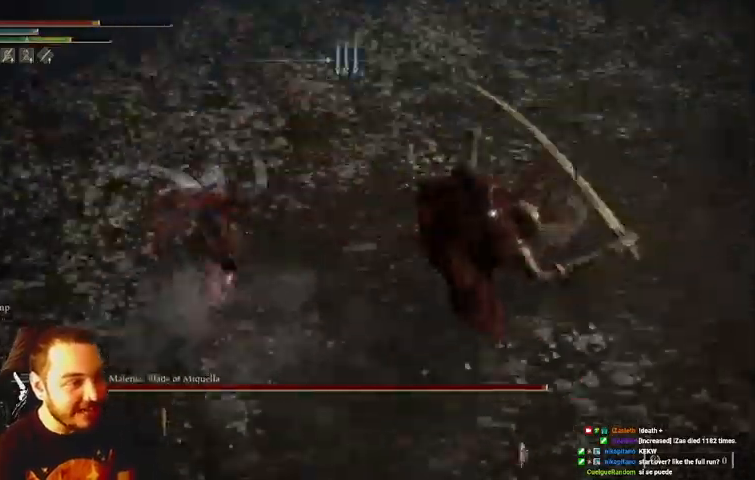
{"buttons": [], "left_stick": "up-right", "right_stick": "center", "events": [[100, "left_stick", "up-right"], [300, "R2", "up"], [333, "B", "down"], [433, "B", "up"]]}
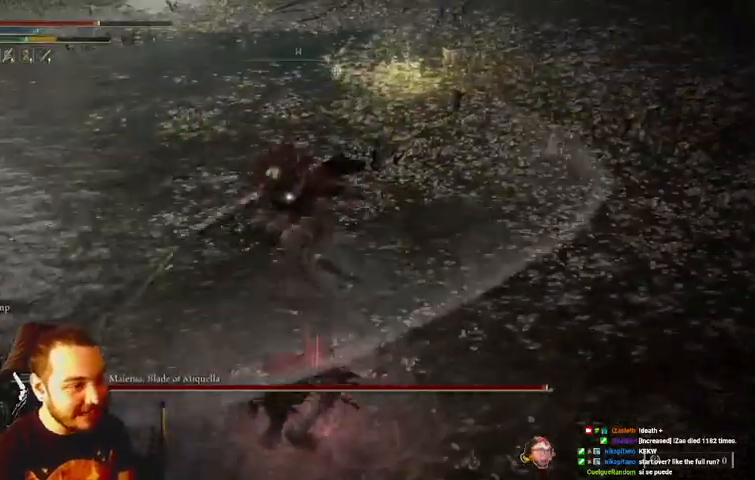
{"buttons": [], "left_stick": "up-right", "right_stick": "center", "events": []}
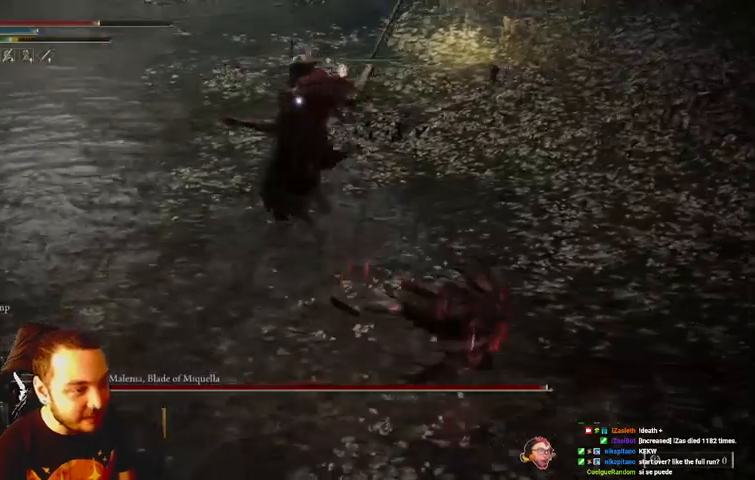
{"buttons": [], "left_stick": "up-right", "right_stick": "center", "events": [[167, "B", "down"], [267, "B", "up"]]}
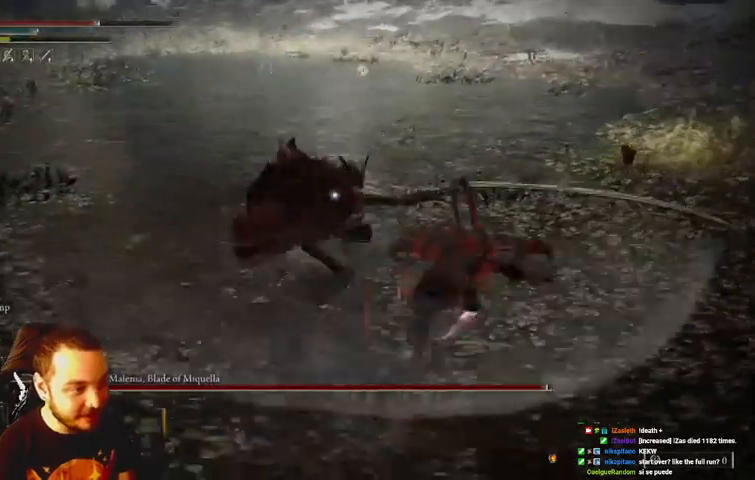
{"buttons": [], "left_stick": "up-right", "right_stick": "center", "events": []}
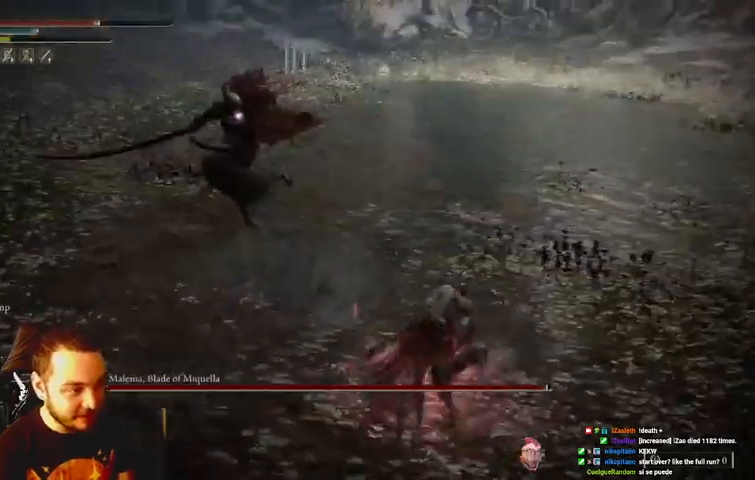
{"buttons": [], "left_stick": "right", "right_stick": "center", "events": [[433, "left_stick", "right"]]}
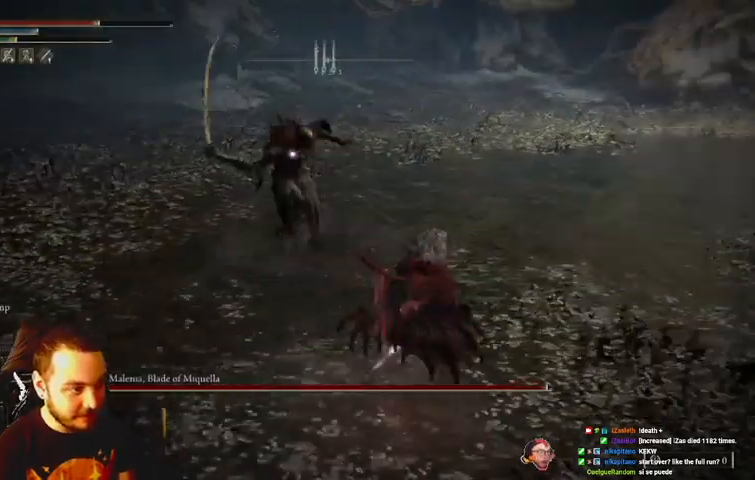
{"buttons": ["B"], "left_stick": "right", "right_stick": "center", "events": [[267, "B", "down"], [367, "B", "up"], [467, "B", "down"]]}
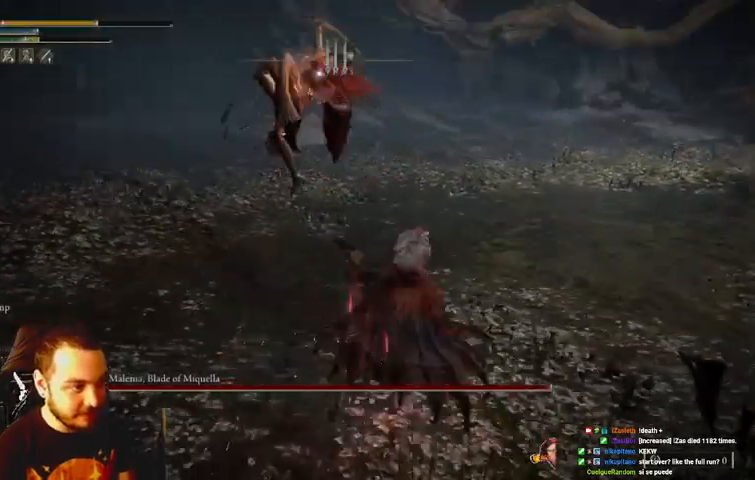
{"buttons": [], "left_stick": "right", "right_stick": "center", "events": [[67, "B", "up"], [167, "left_stick", "down-right"], [500, "left_stick", "right"]]}
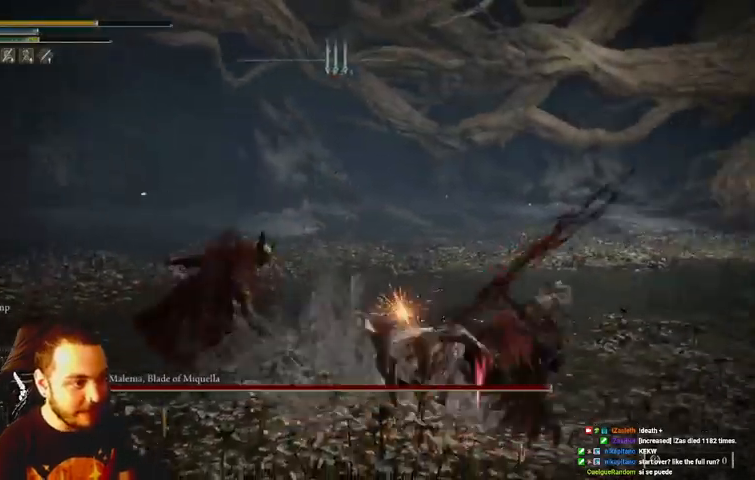
{"buttons": [], "left_stick": "right", "right_stick": "center", "events": [[133, "left_stick", "up-right"], [467, "left_stick", "right"]]}
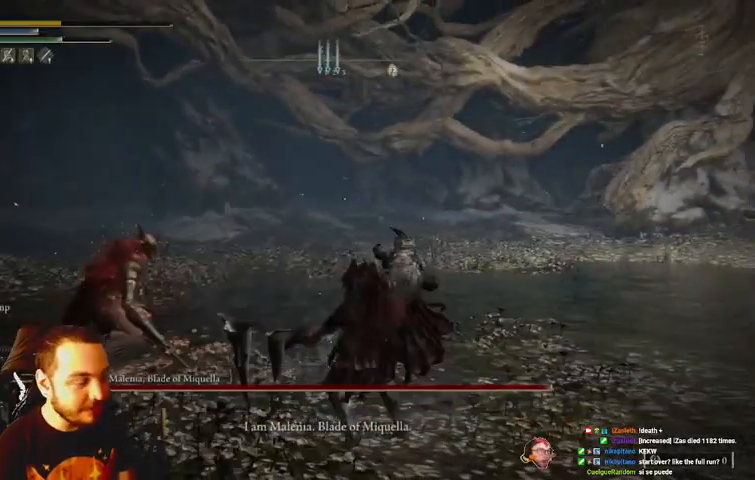
{"buttons": [], "left_stick": "center", "right_stick": "left", "events": [[100, "left_stick", "center"], [467, "right_stick", "left"]]}
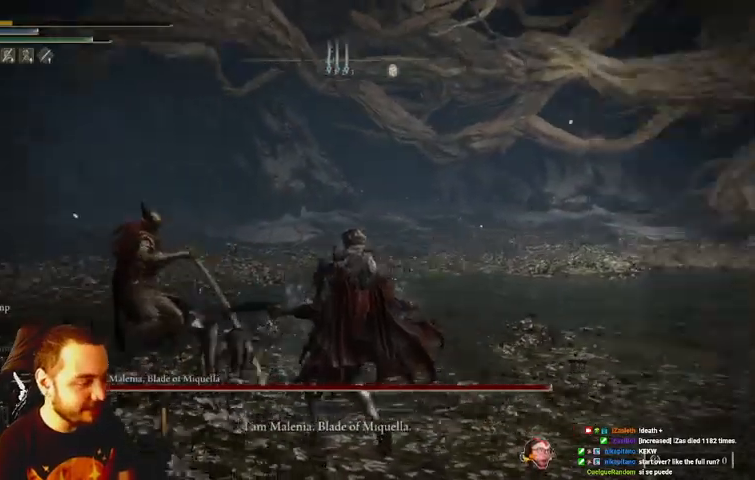
{"buttons": [], "left_stick": "center", "right_stick": "center", "events": [[33, "right_stick", "center"]]}